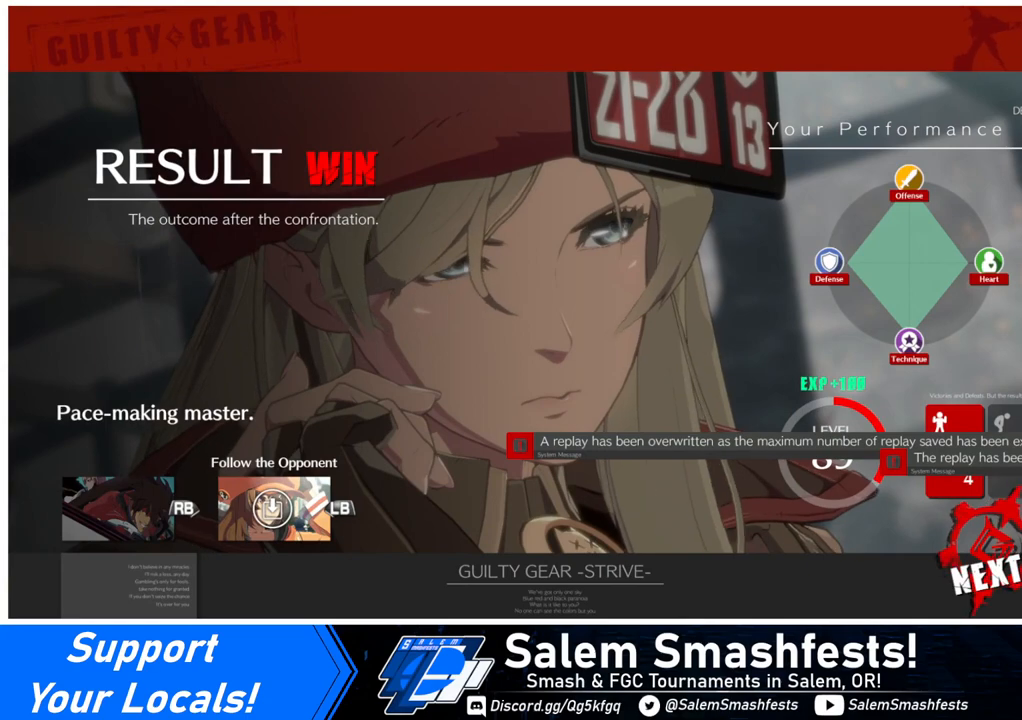
Gameplay with a controller (arcade stick); each line is a JSON object with the inputs held at the frame after it. "events" lists button and stick changes between this image and that frame as [ms after this image, input, new state], when the widget could be followed in between. Not read: L3 R3 other_buttons.
{"buttons": [], "events": [[200, "CROSS", "down"], [320, "CROSS", "up"]]}
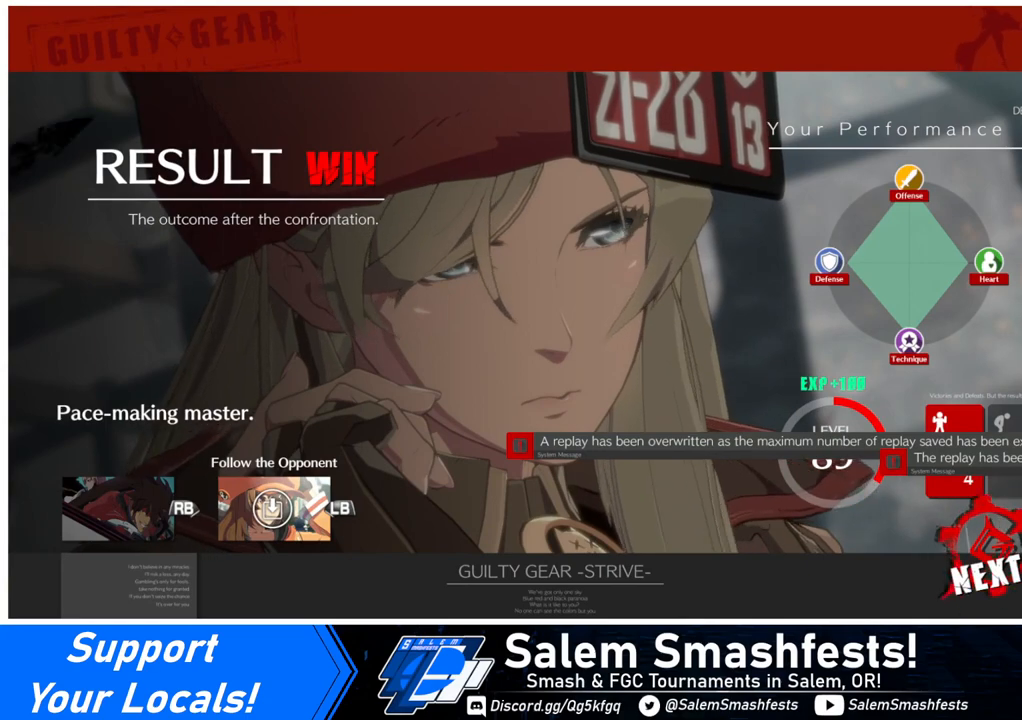
{"buttons": [], "events": [[120, "CROSS", "down"], [200, "CROSS", "up"], [360, "CROSS", "down"], [400, "CROSS", "up"]]}
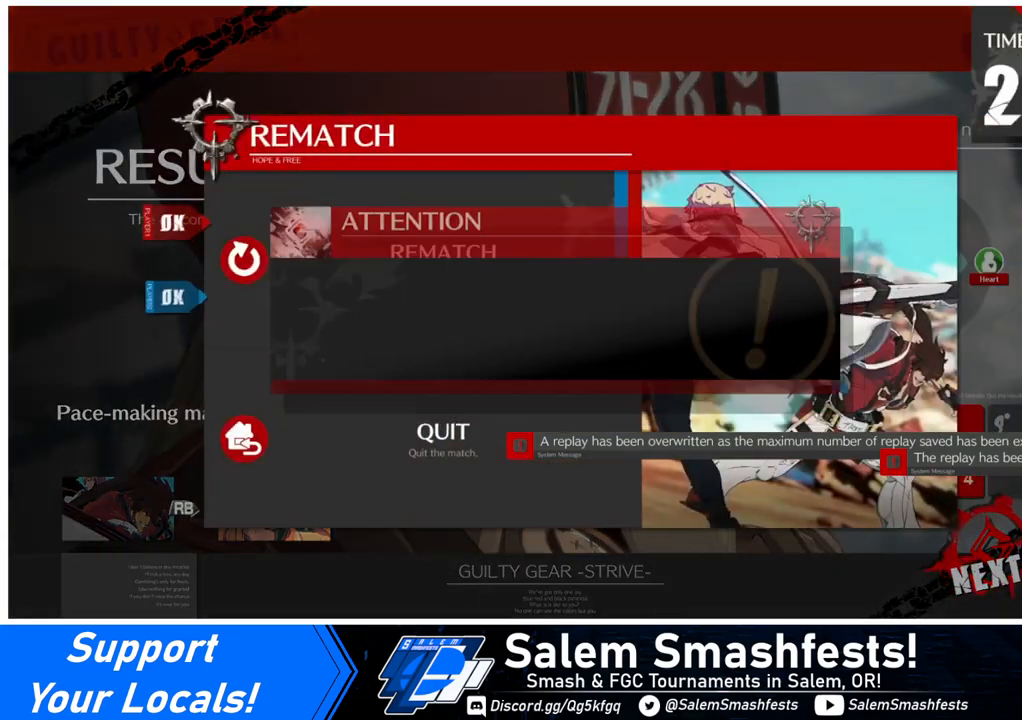
{"buttons": [], "events": [[200, "CROSS", "down"], [320, "CROSS", "up"]]}
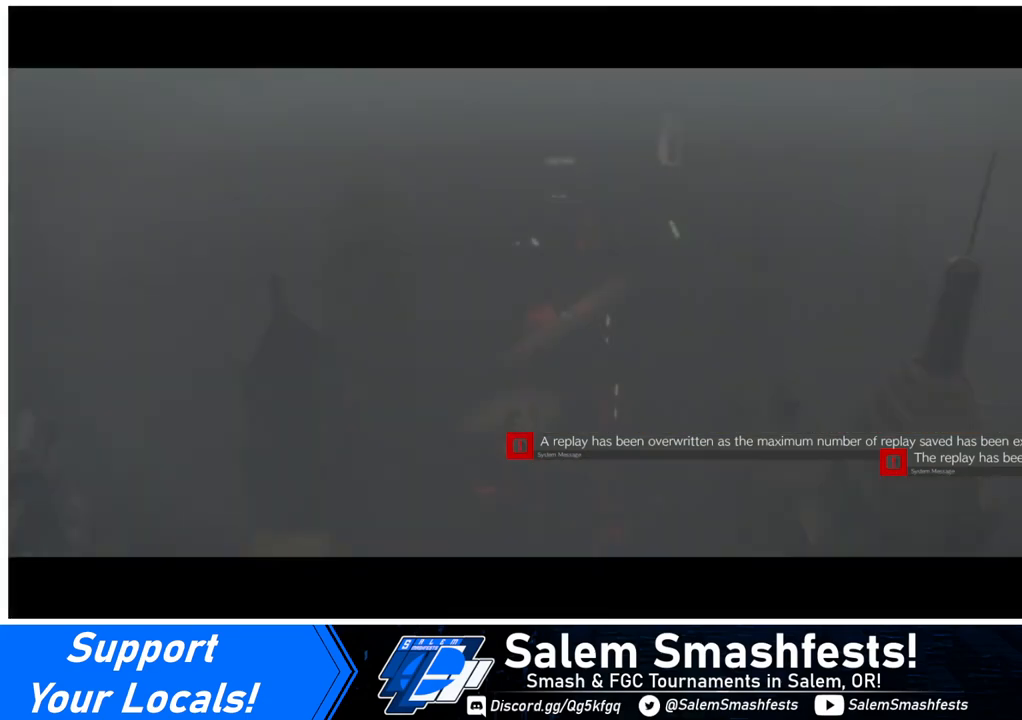
{"buttons": ["DPAD_DOWN", "DPAD_LEFT"], "events": [[480, "DPAD_DOWN", "down"], [480, "DPAD_LEFT", "down"]]}
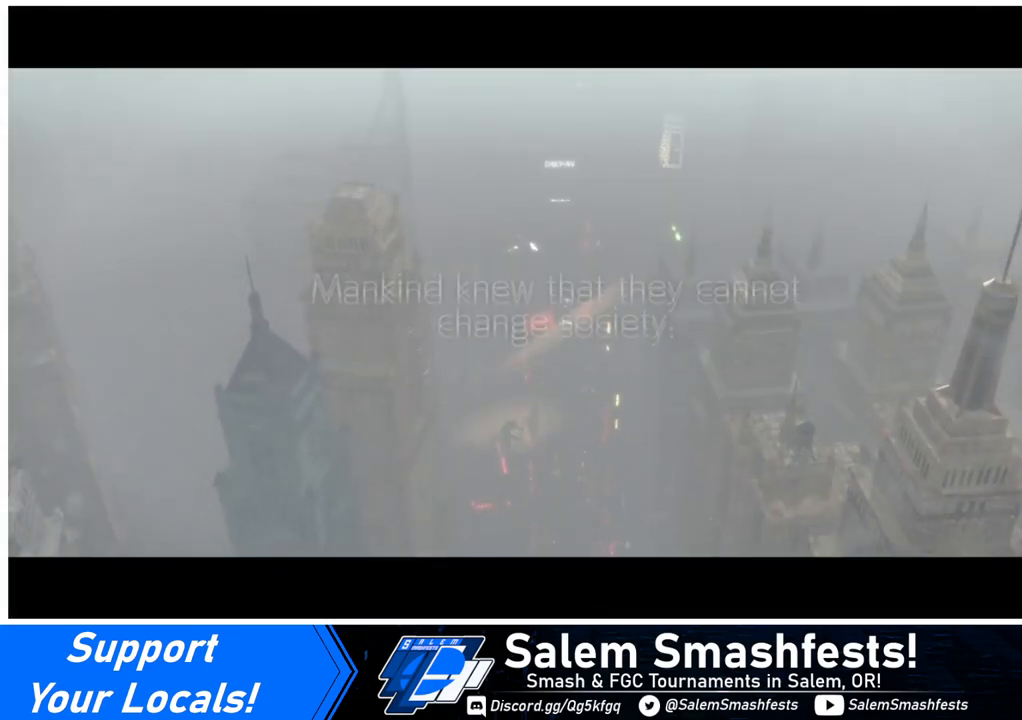
{"buttons": [], "events": [[160, "DPAD_LEFT", "up"], [200, "DPAD_DOWN", "up"]]}
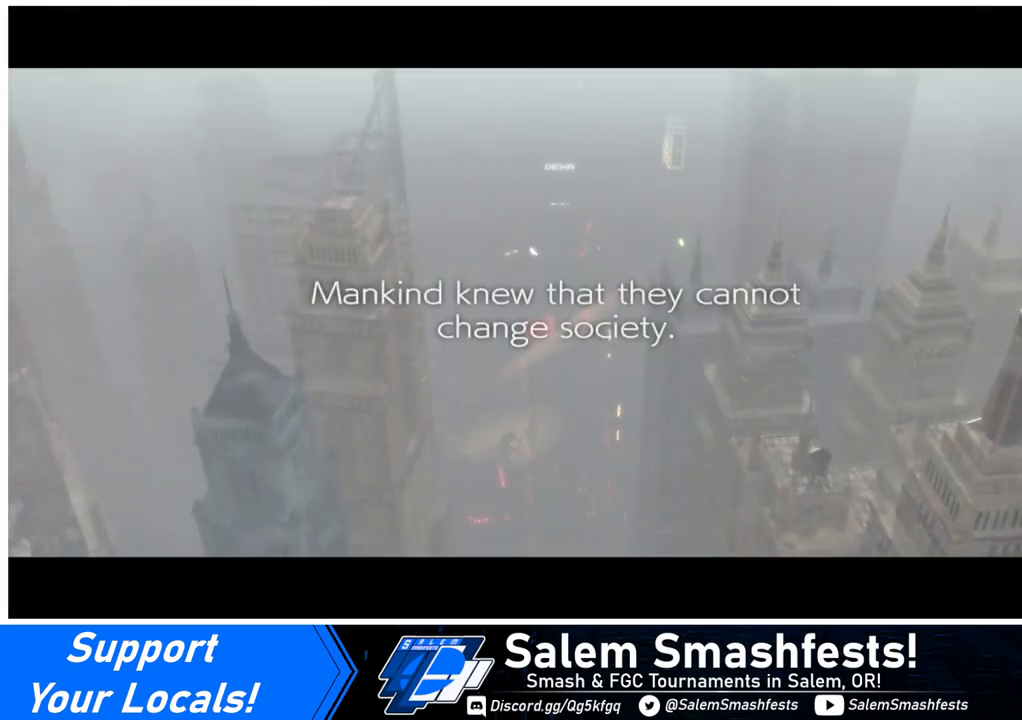
{"buttons": [], "events": []}
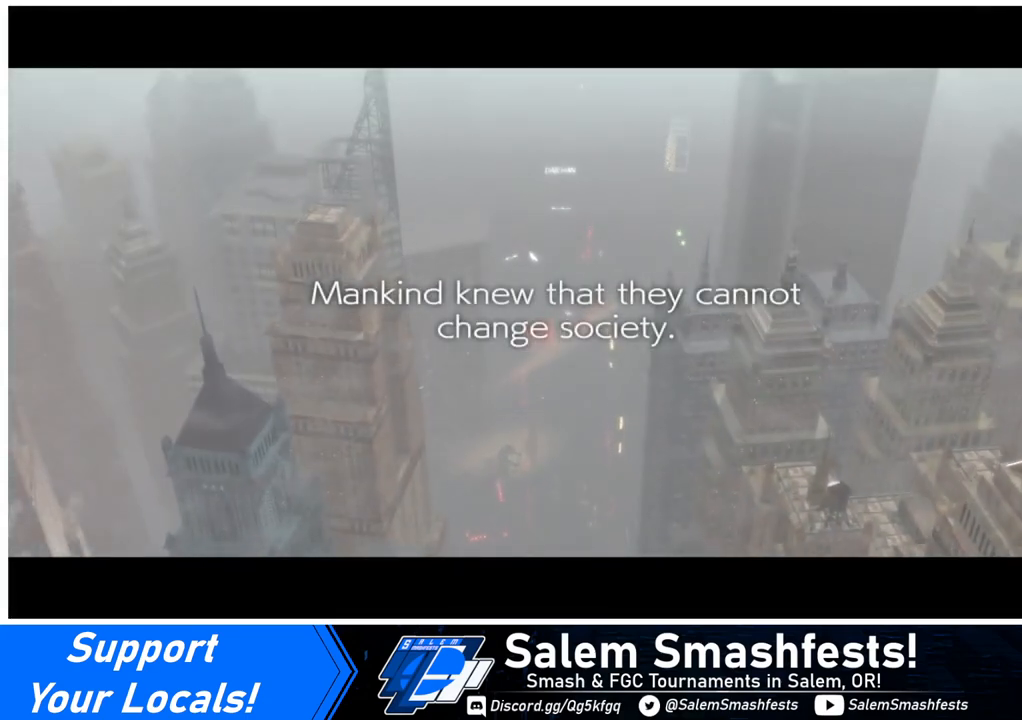
{"buttons": ["DPAD_DOWN", "DPAD_LEFT"], "events": [[360, "DPAD_DOWN", "down"], [480, "DPAD_LEFT", "down"]]}
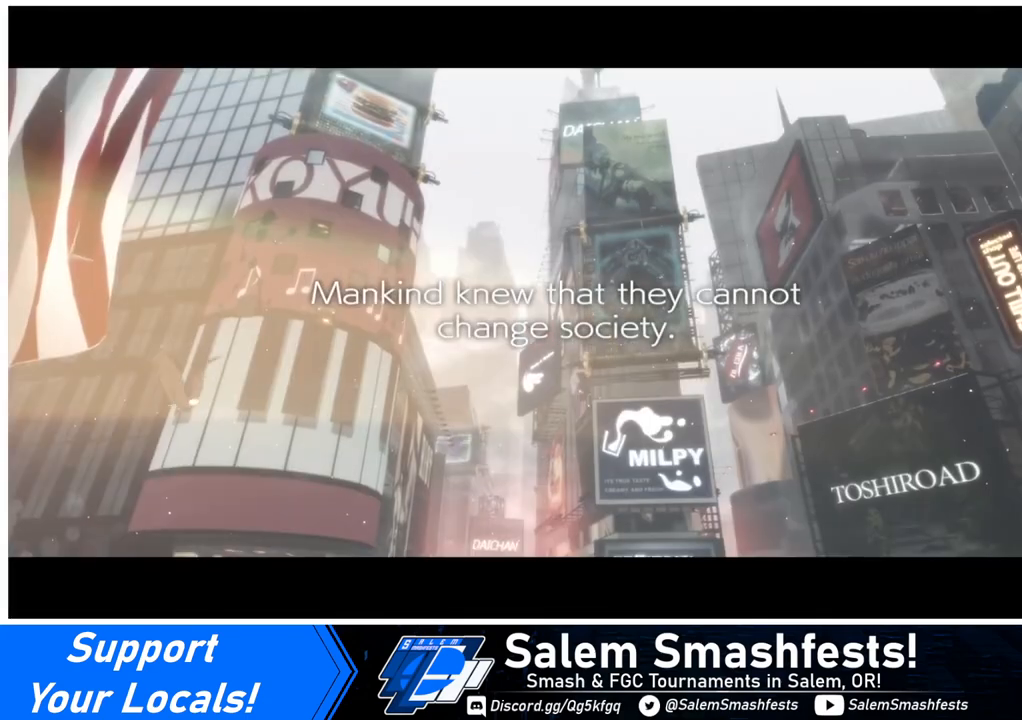
{"buttons": [], "events": [[40, "DPAD_DOWN", "up"], [80, "DPAD_LEFT", "up"], [240, "DPAD_LEFT", "down"], [280, "DPAD_DOWN", "down"], [280, "DPAD_LEFT", "up"], [400, "DPAD_DOWN", "up"], [400, "DPAD_RIGHT", "down"], [480, "DPAD_RIGHT", "up"]]}
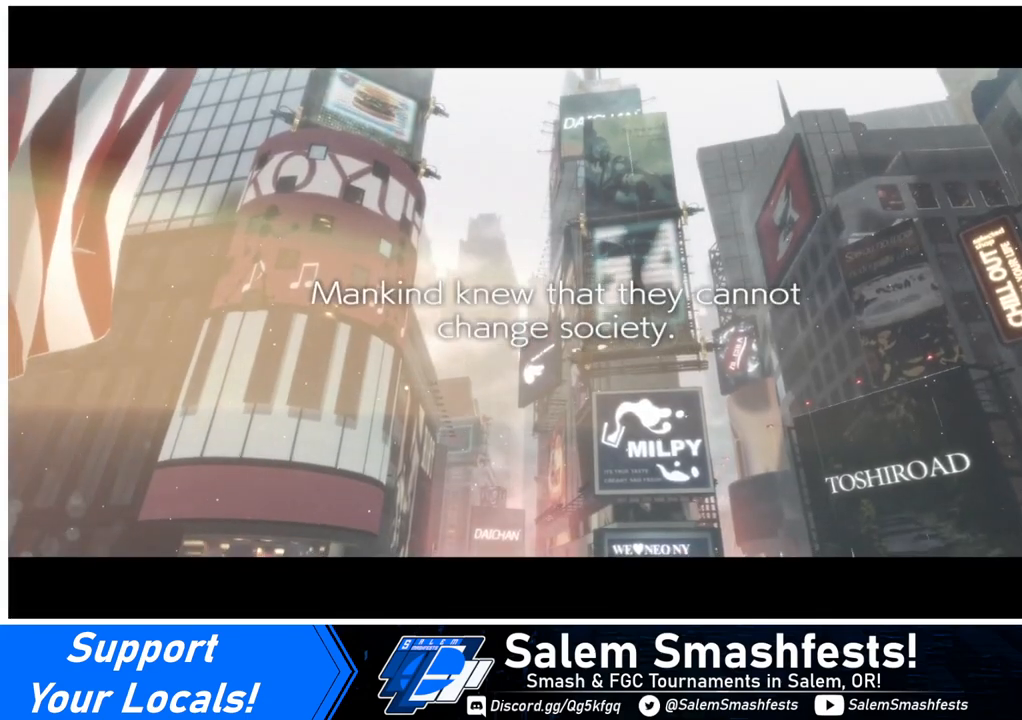
{"buttons": [], "events": [[200, "R1", "down"], [200, "SQUARE", "down"], [200, "TRIANGLE", "down"], [240, "CROSS", "down"], [320, "R1", "up"], [320, "TRIANGLE", "up"], [360, "SQUARE", "up"], [400, "CROSS", "up"]]}
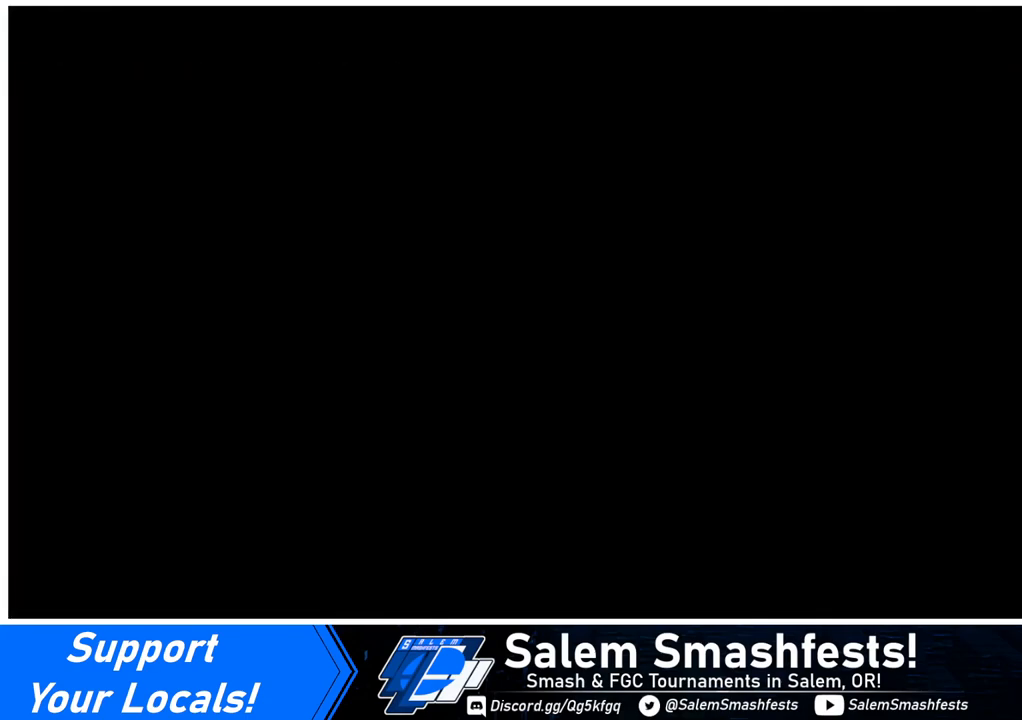
{"buttons": [], "events": [[120, "DPAD_DOWN", "down"], [120, "DPAD_LEFT", "down"], [200, "DPAD_LEFT", "up"], [280, "DPAD_DOWN", "up"], [280, "DPAD_RIGHT", "down"], [360, "DPAD_RIGHT", "up"]]}
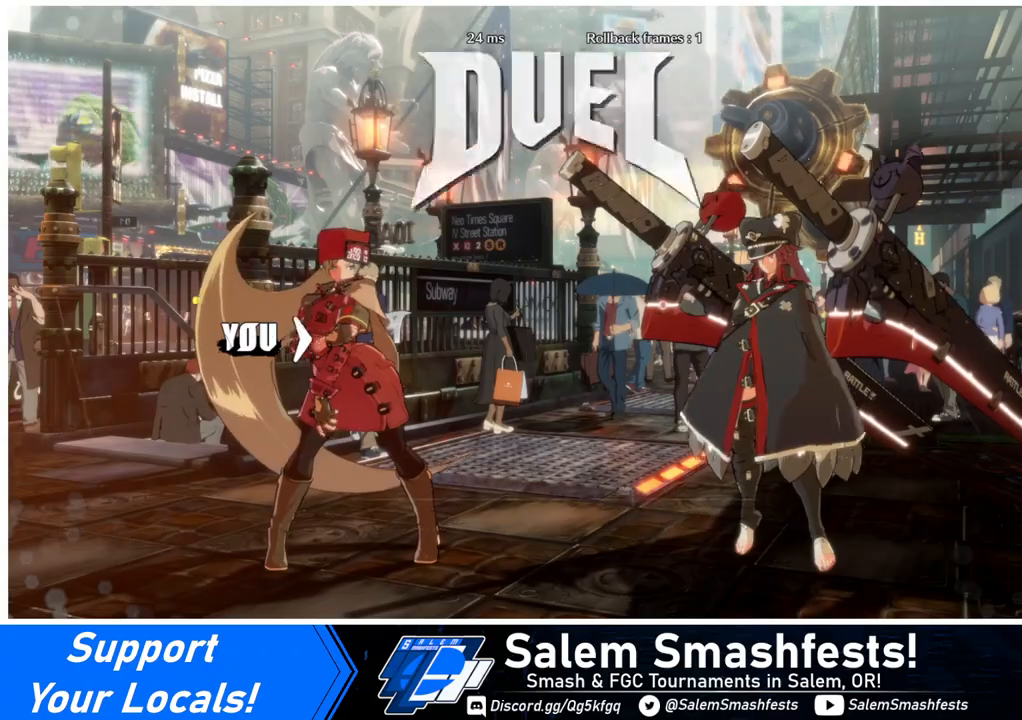
{"buttons": ["DPAD_LEFT"], "events": [[80, "DPAD_DOWN", "down"], [80, "DPAD_LEFT", "down"], [160, "DPAD_LEFT", "up"], [360, "DPAD_LEFT", "down"], [480, "DPAD_DOWN", "up"]]}
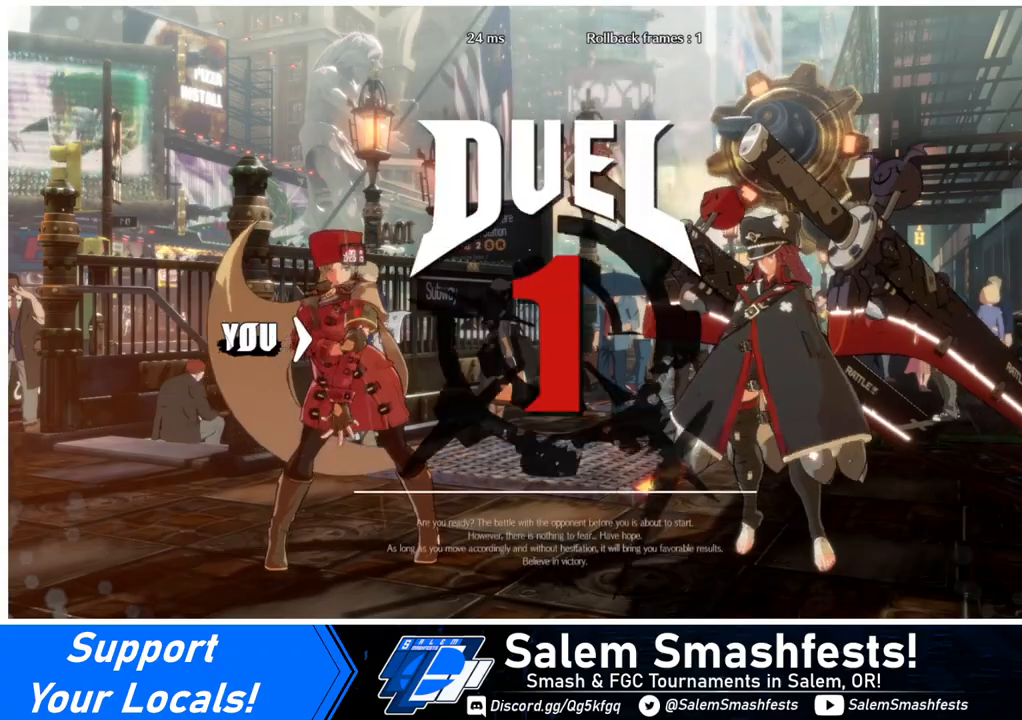
{"buttons": ["DPAD_DOWN"], "events": [[80, "DPAD_LEFT", "up"], [320, "DPAD_LEFT", "down"], [400, "DPAD_DOWN", "down"], [480, "DPAD_LEFT", "up"]]}
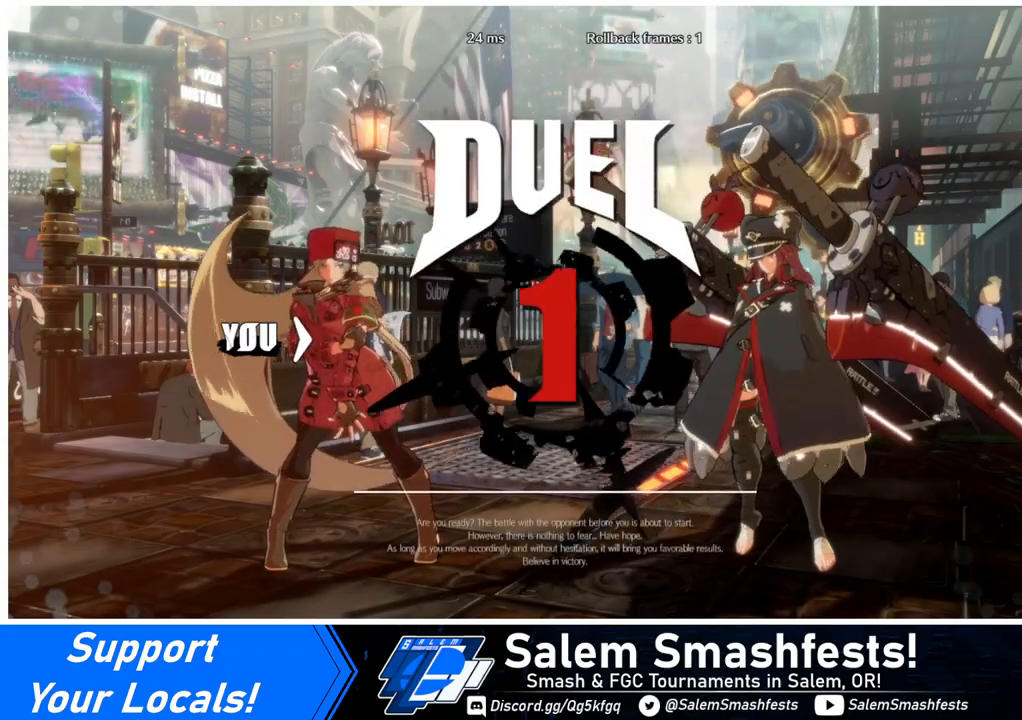
{"buttons": ["DPAD_RIGHT"], "events": [[80, "DPAD_DOWN", "up"], [80, "DPAD_RIGHT", "down"], [200, "DPAD_DOWN", "down"], [200, "DPAD_RIGHT", "up"], [240, "DPAD_LEFT", "down"], [320, "DPAD_LEFT", "up"], [400, "DPAD_DOWN", "up"], [400, "DPAD_RIGHT", "down"]]}
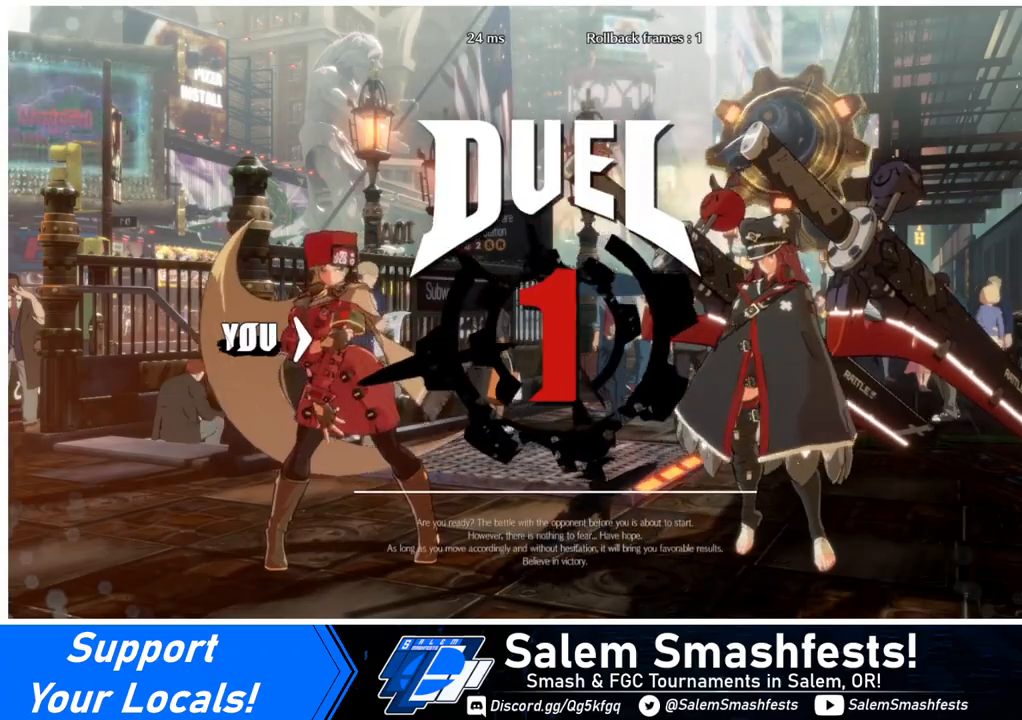
{"buttons": ["DPAD_UP", "DPAD_RIGHT"], "events": [[240, "DPAD_UP", "down"]]}
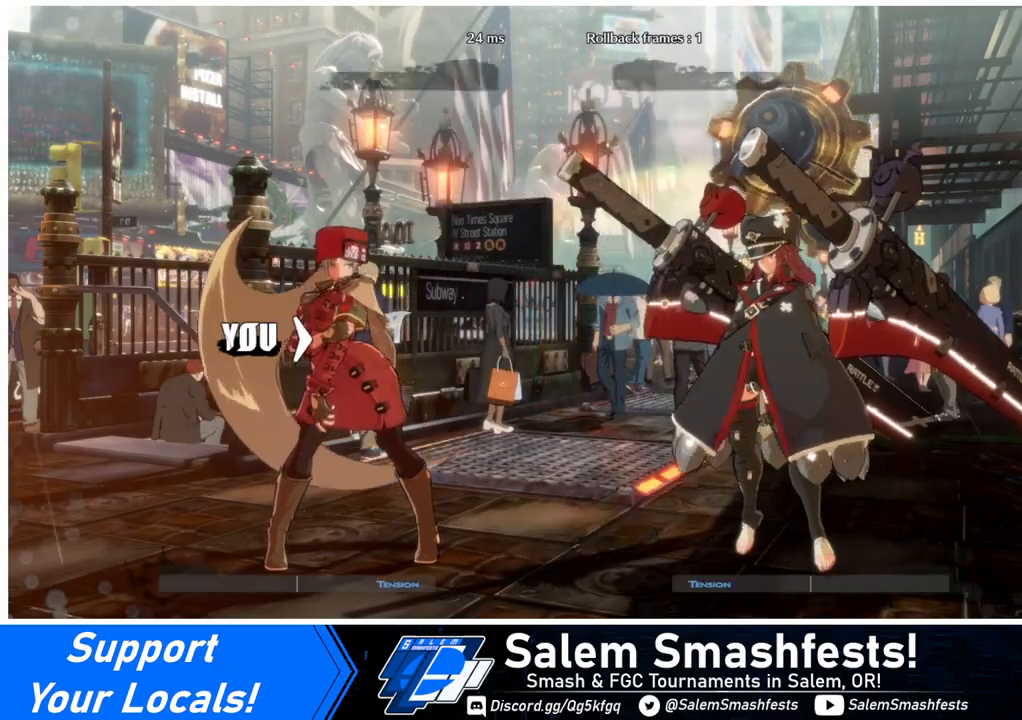
{"buttons": ["DPAD_UP", "DPAD_RIGHT"], "events": []}
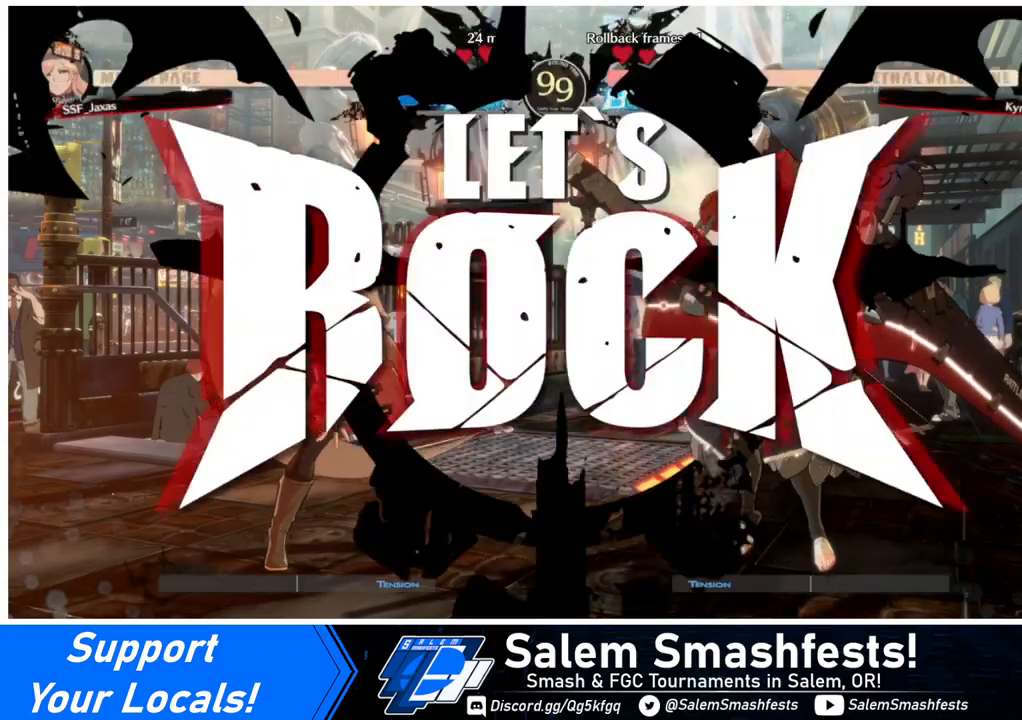
{"buttons": ["DPAD_UP", "DPAD_LEFT"], "events": [[480, "DPAD_LEFT", "down"], [480, "DPAD_RIGHT", "up"]]}
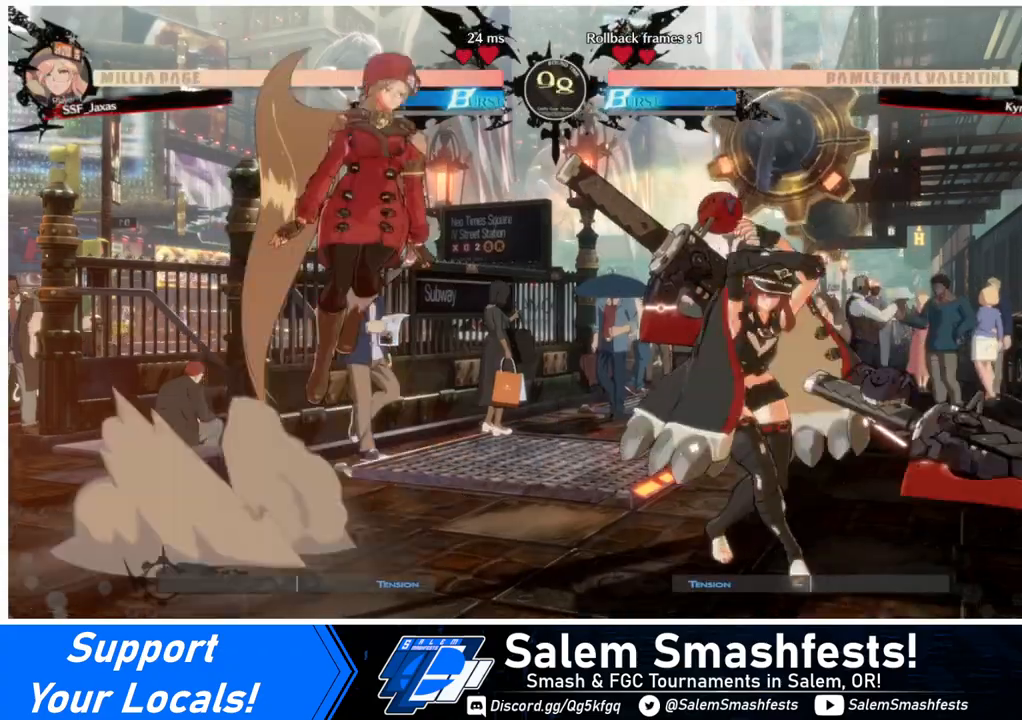
{"buttons": ["TRIANGLE", "DPAD_LEFT"], "events": [[240, "DPAD_UP", "up"], [400, "TRIANGLE", "down"]]}
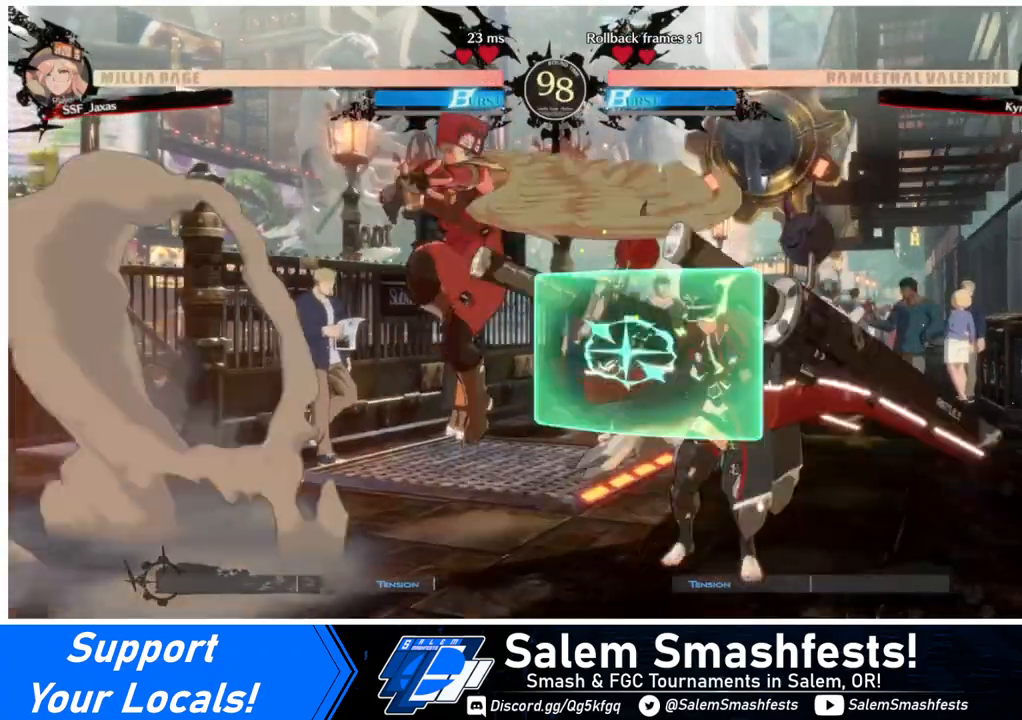
{"buttons": ["DPAD_RIGHT"], "events": [[40, "TRIANGLE", "up"], [160, "DPAD_LEFT", "up"], [280, "DPAD_RIGHT", "down"], [360, "DPAD_RIGHT", "up"], [440, "DPAD_RIGHT", "down"]]}
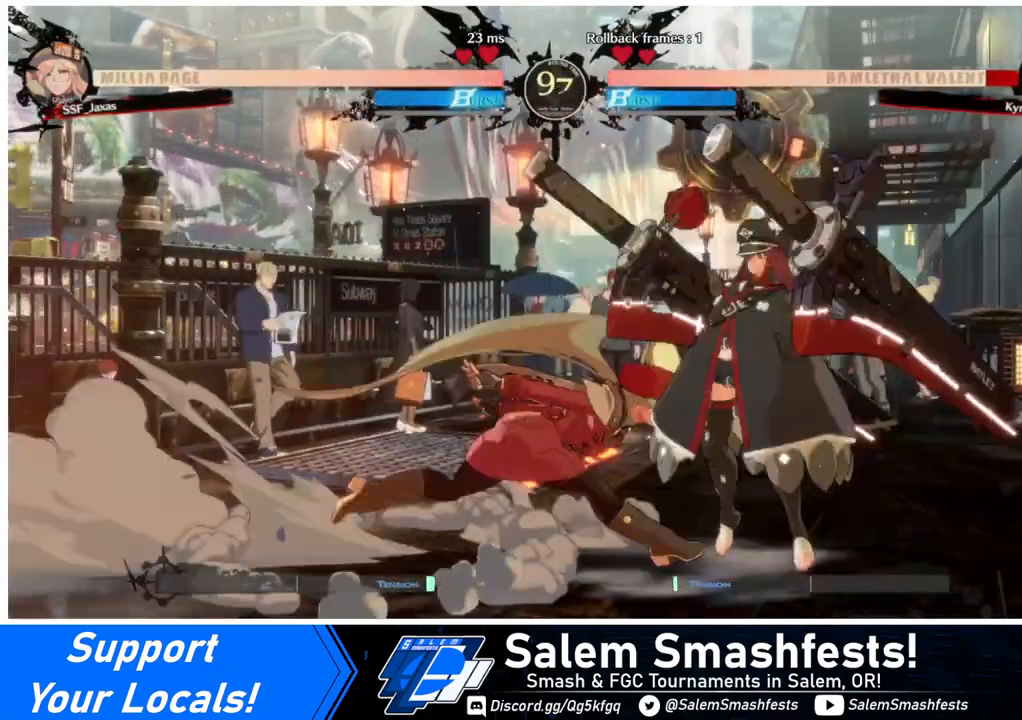
{"buttons": [], "events": [[120, "DPAD_RIGHT", "up"], [120, "TRIANGLE", "down"], [280, "TRIANGLE", "up"]]}
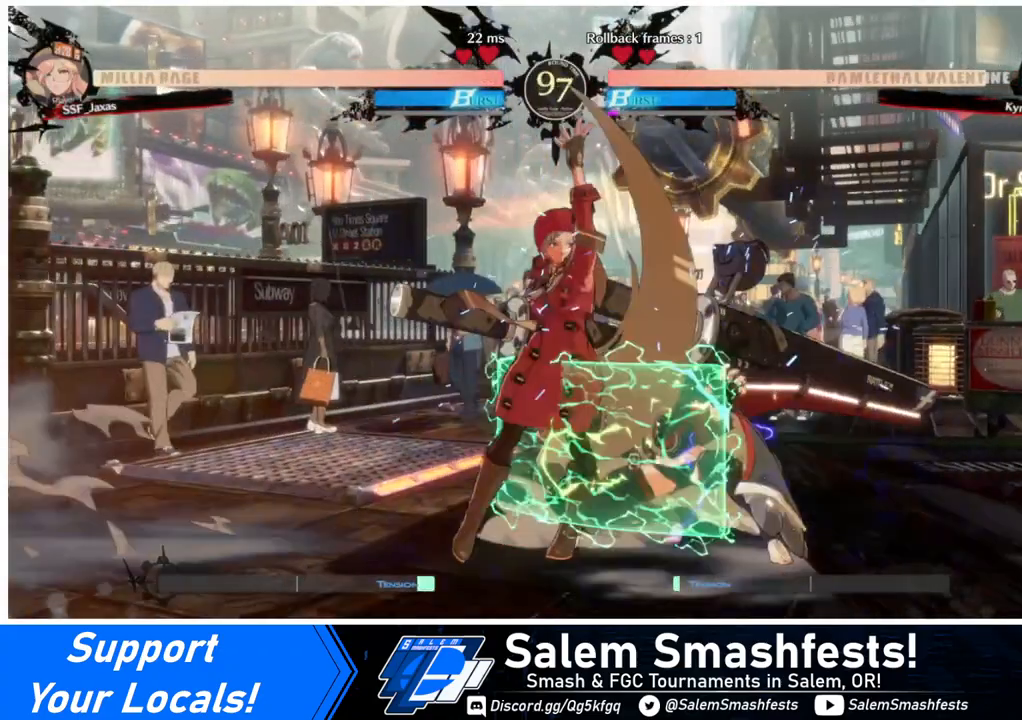
{"buttons": [], "events": [[360, "DPAD_DOWN", "down"], [440, "TRIANGLE", "down"], [480, "DPAD_DOWN", "up"], [480, "TRIANGLE", "up"]]}
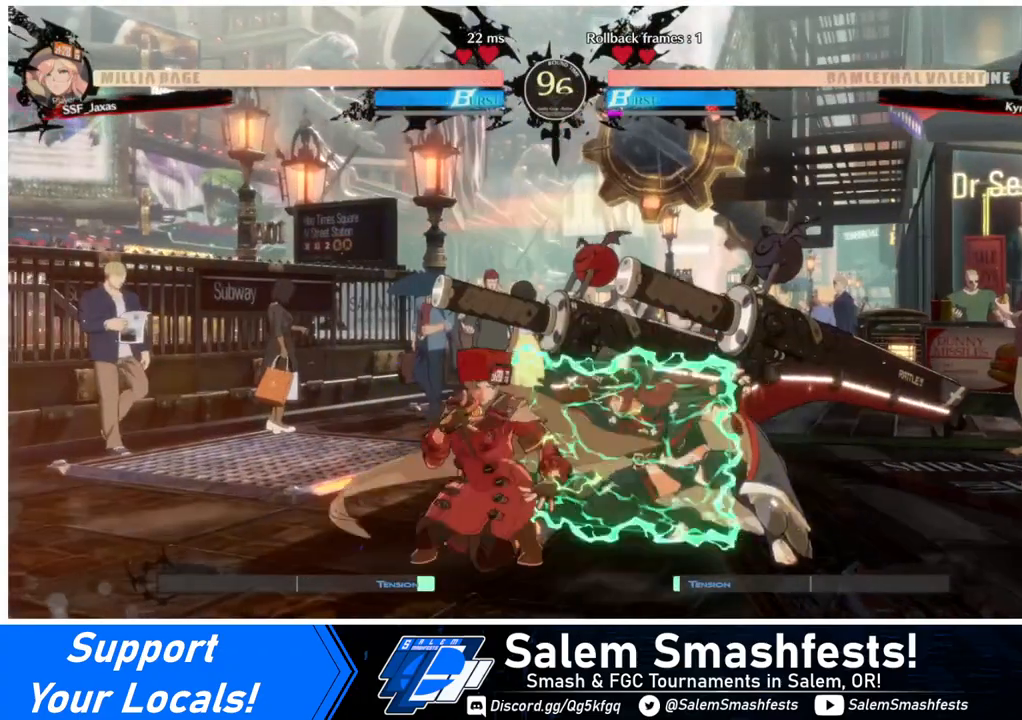
{"buttons": [], "events": [[280, "R1", "down"], [480, "R1", "up"]]}
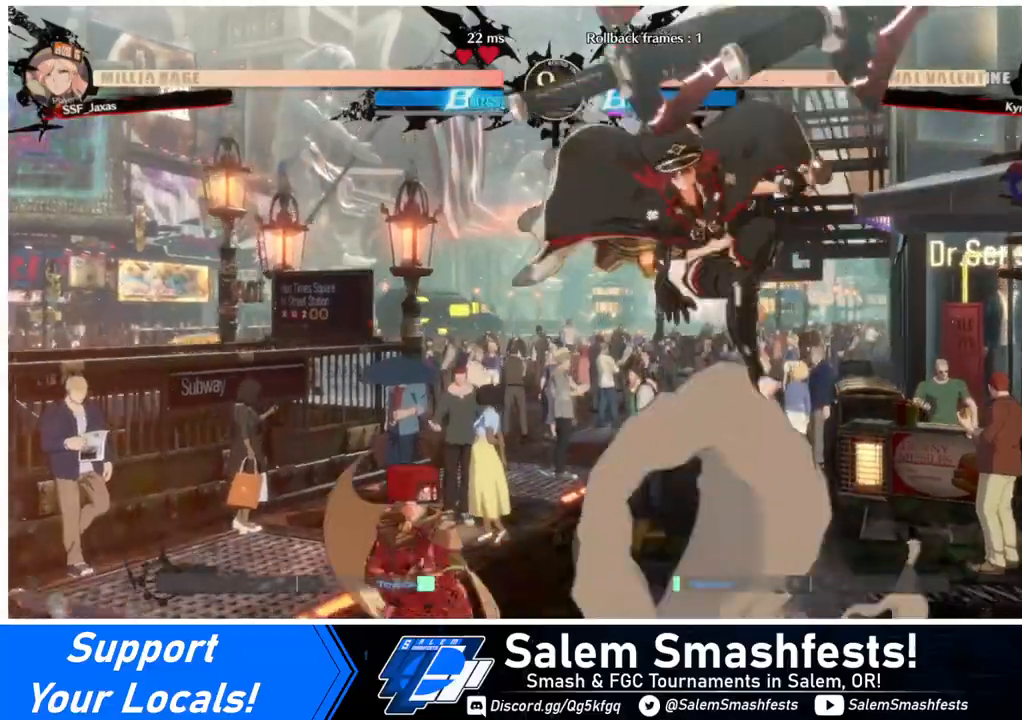
{"buttons": ["DPAD_RIGHT"], "events": [[80, "DPAD_LEFT", "down"], [480, "DPAD_LEFT", "up"], [480, "DPAD_RIGHT", "down"]]}
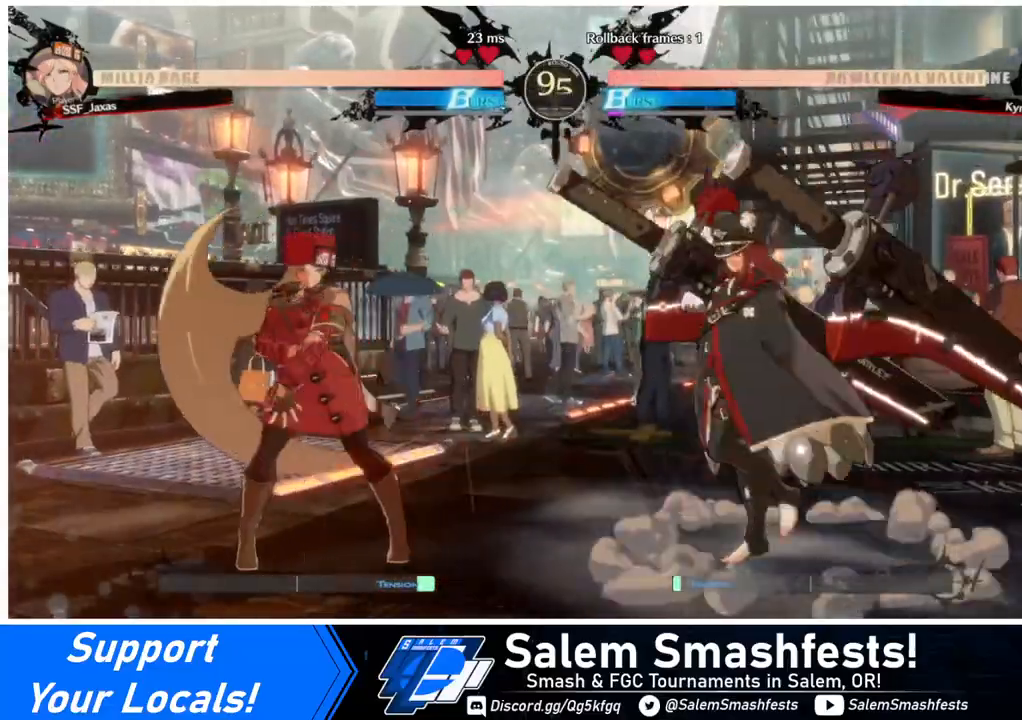
{"buttons": ["DPAD_LEFT"], "events": [[120, "DPAD_LEFT", "down"], [120, "DPAD_RIGHT", "up"], [160, "DPAD_DOWN", "down"], [400, "DPAD_DOWN", "up"]]}
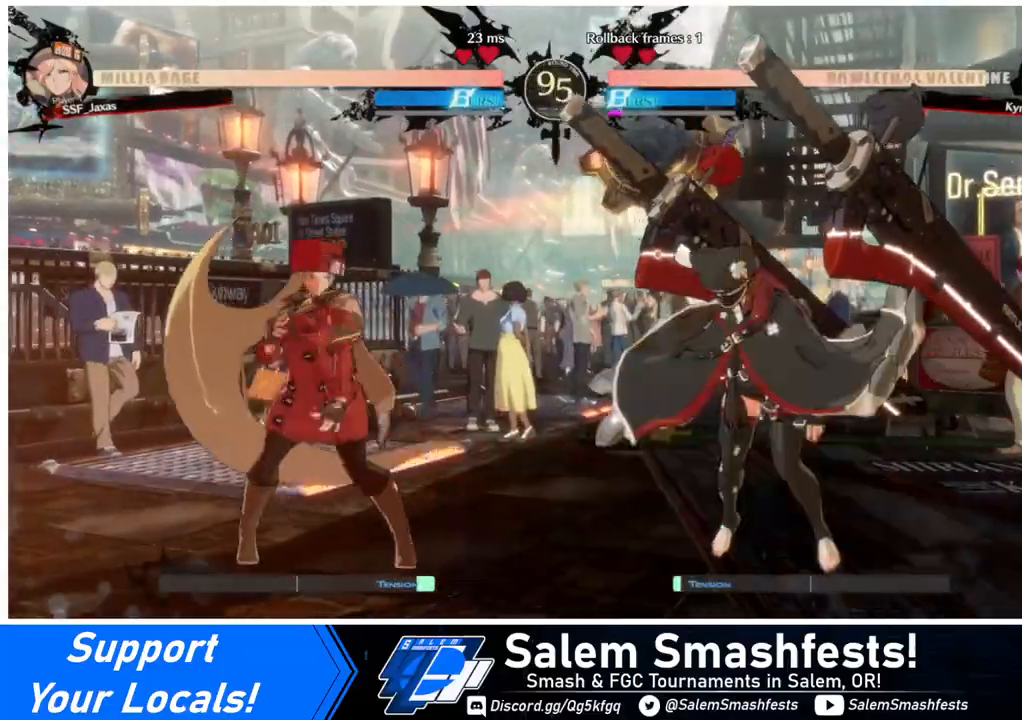
{"buttons": ["DPAD_RIGHT"], "events": [[320, "DPAD_LEFT", "up"], [320, "DPAD_RIGHT", "down"], [400, "DPAD_RIGHT", "up"], [480, "DPAD_RIGHT", "down"]]}
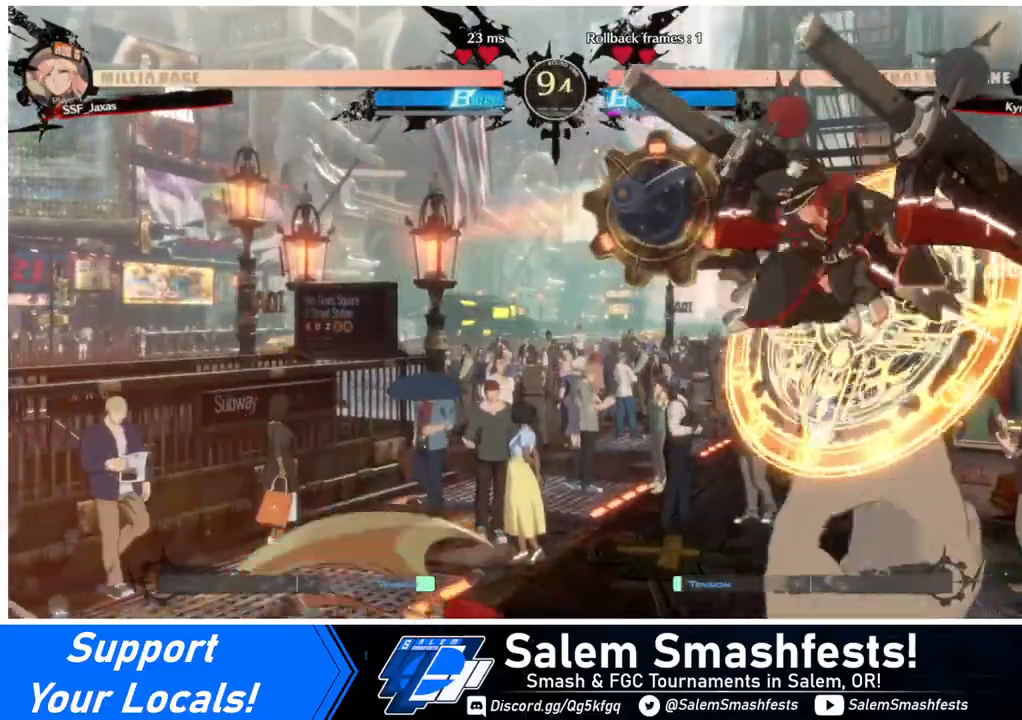
{"buttons": ["TRIANGLE"], "events": [[40, "DPAD_DOWN", "down"], [40, "DPAD_RIGHT", "up"], [40, "SQUARE", "down"], [40, "TRIANGLE", "down"], [80, "DPAD_LEFT", "down"], [120, "SQUARE", "up"], [120, "TRIANGLE", "up"], [160, "DPAD_DOWN", "up"], [440, "TRIANGLE", "down"], [480, "DPAD_LEFT", "up"]]}
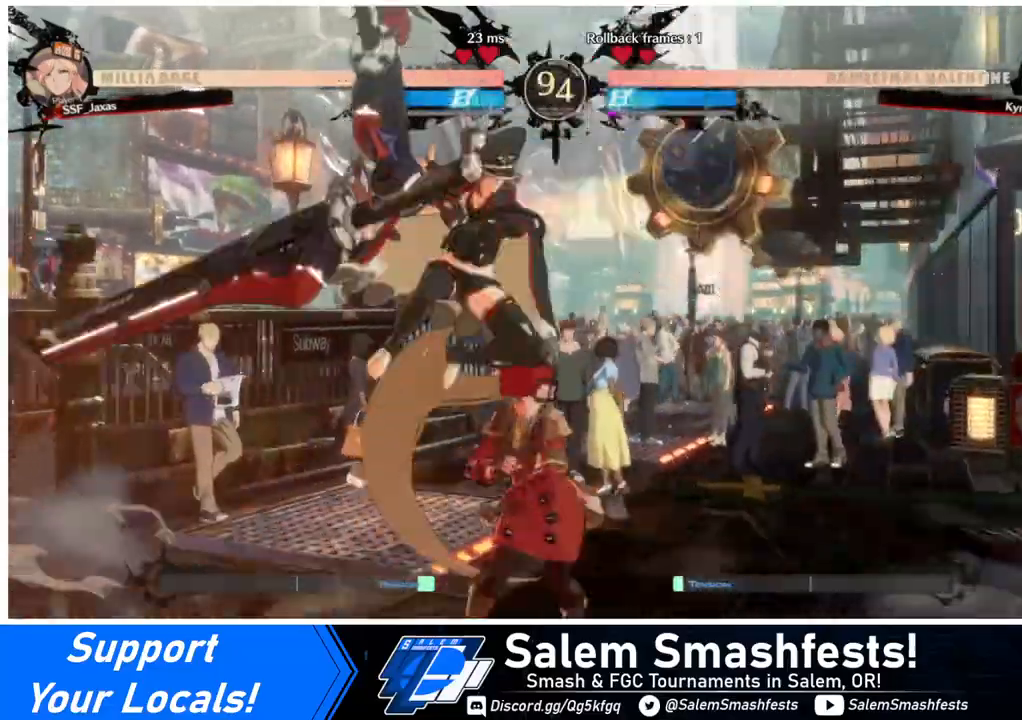
{"buttons": ["DPAD_DOWN", "DPAD_RIGHT"], "events": [[80, "TRIANGLE", "up"], [480, "DPAD_DOWN", "down"], [480, "DPAD_RIGHT", "down"]]}
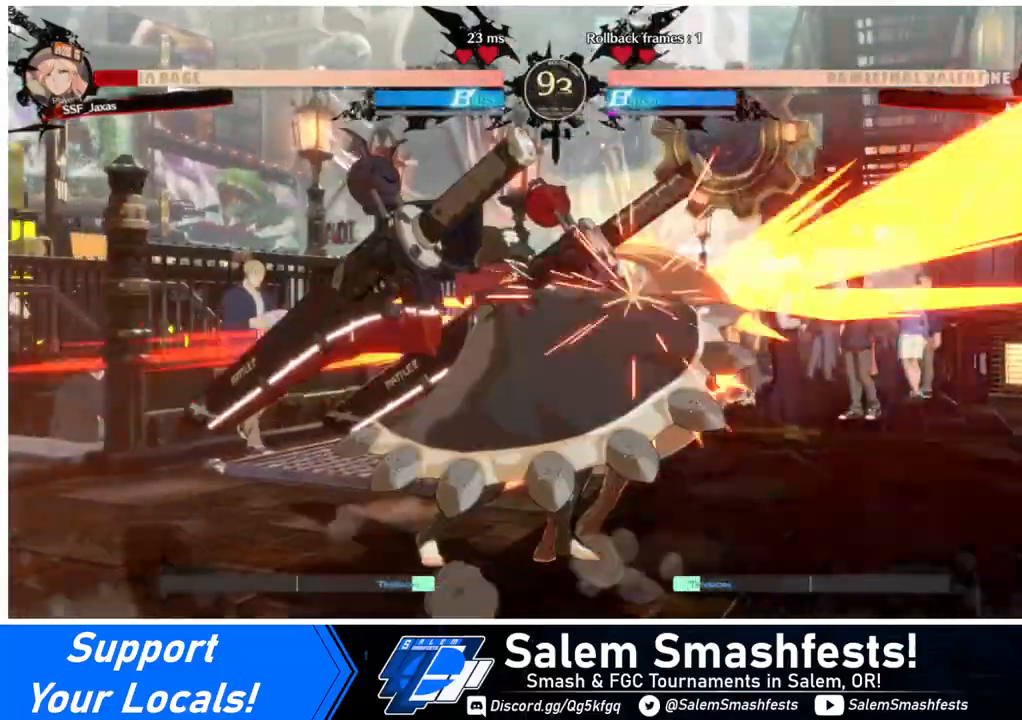
{"buttons": ["DPAD_DOWN", "DPAD_RIGHT"], "events": []}
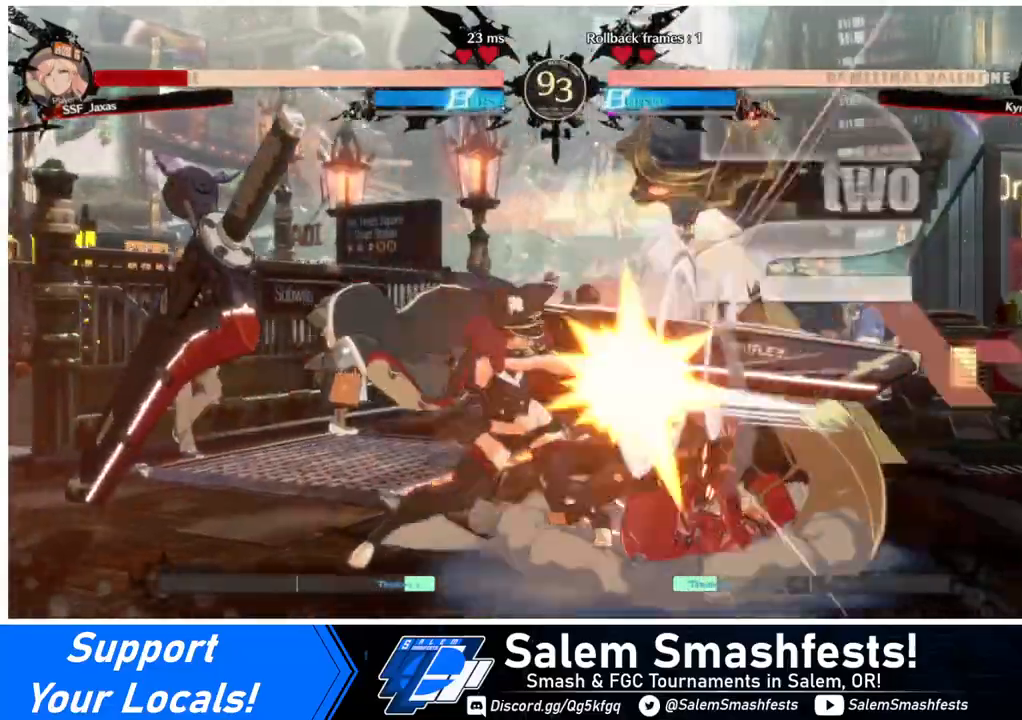
{"buttons": [], "events": [[280, "R2", "down"], [280, "SQUARE", "down"], [320, "R2", "up"], [360, "SQUARE", "up"], [440, "DPAD_DOWN", "up"], [480, "DPAD_RIGHT", "up"]]}
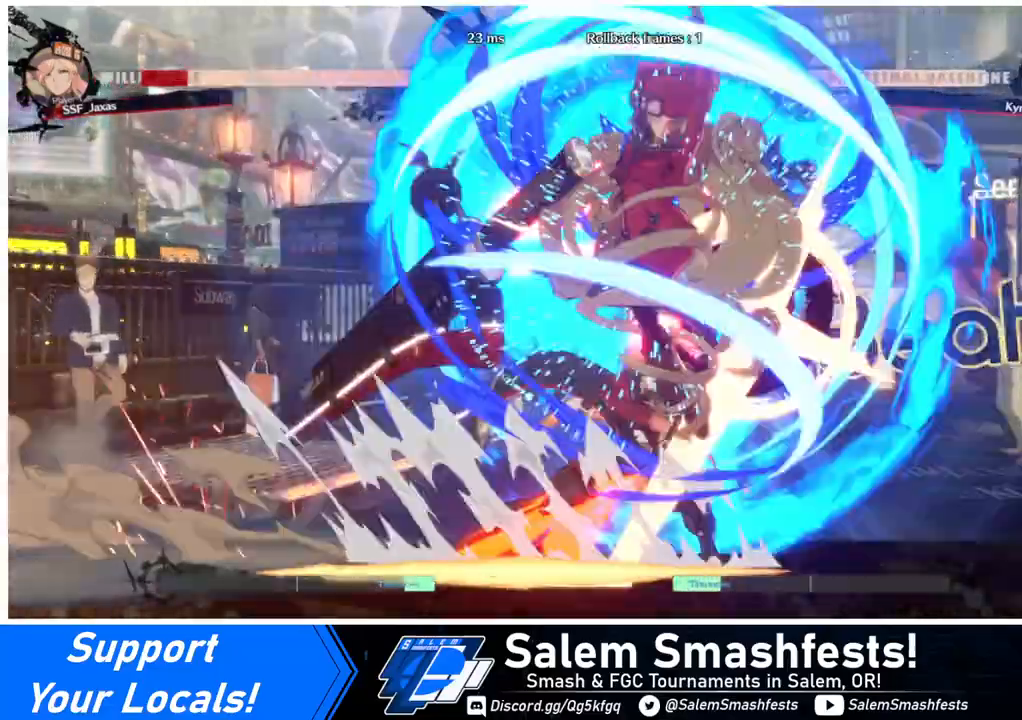
{"buttons": [], "events": [[120, "DPAD_RIGHT", "down"], [240, "DPAD_RIGHT", "up"], [280, "DPAD_LEFT", "down"], [440, "DPAD_LEFT", "up"]]}
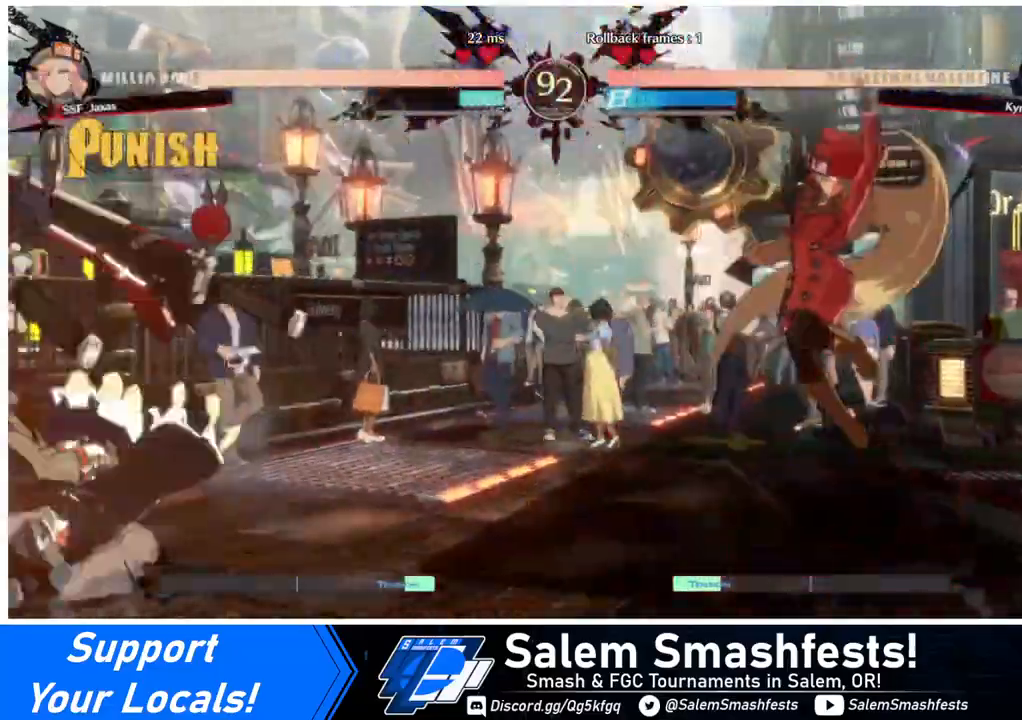
{"buttons": ["DPAD_LEFT"], "events": [[200, "DPAD_LEFT", "down"], [280, "DPAD_LEFT", "up"], [320, "DPAD_LEFT", "down"]]}